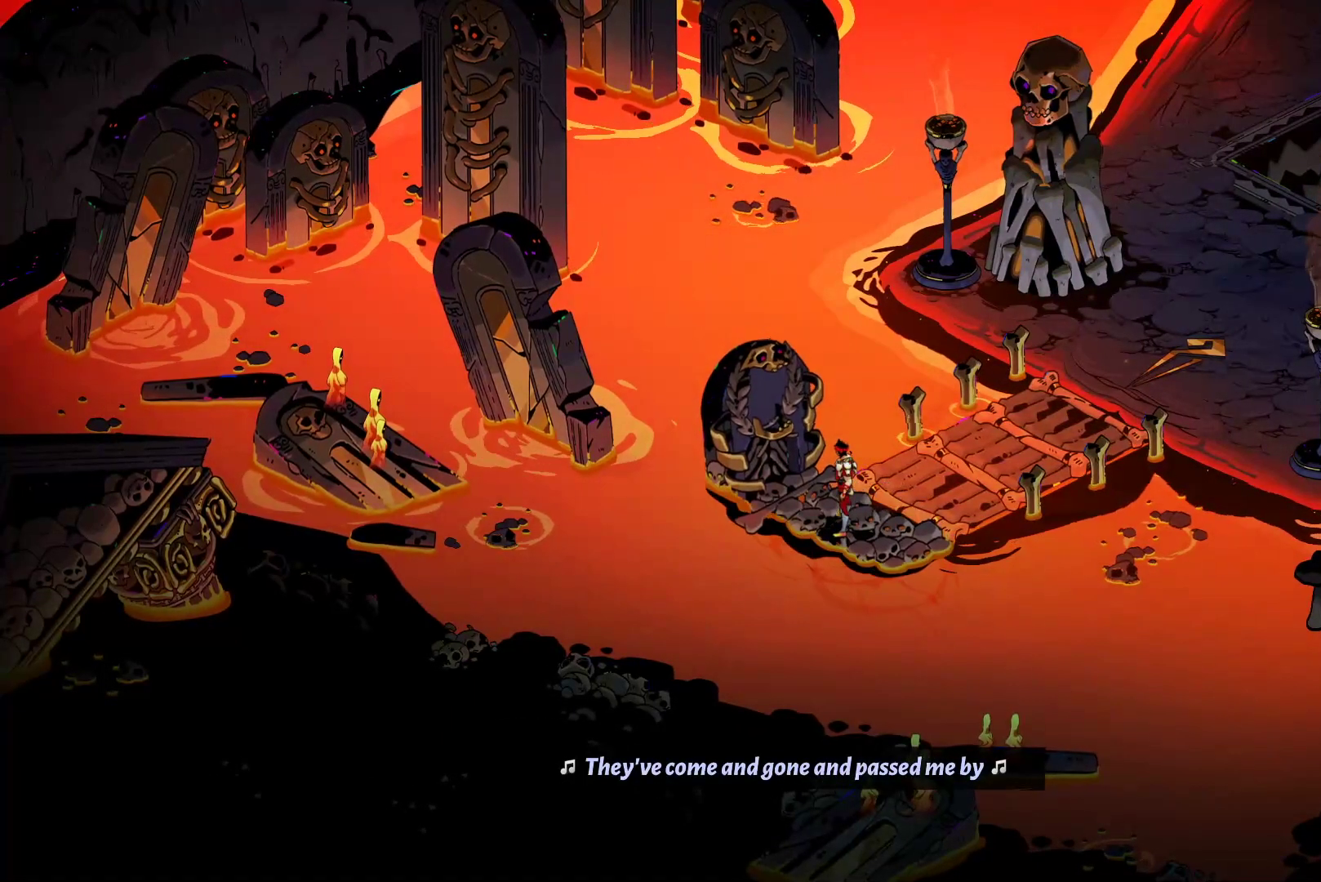
Gameplay with a controller (Xbox layout); each line is a JSON object with the inputs held at the frame after it. "button_events" lists button changes between this image and that frame as [ms after this image, input, new state], when the widget could be followed in between (sticks are given only as held states).
{"buttons": [], "left_stick": "up-right", "right_stick": "center", "button_events": []}
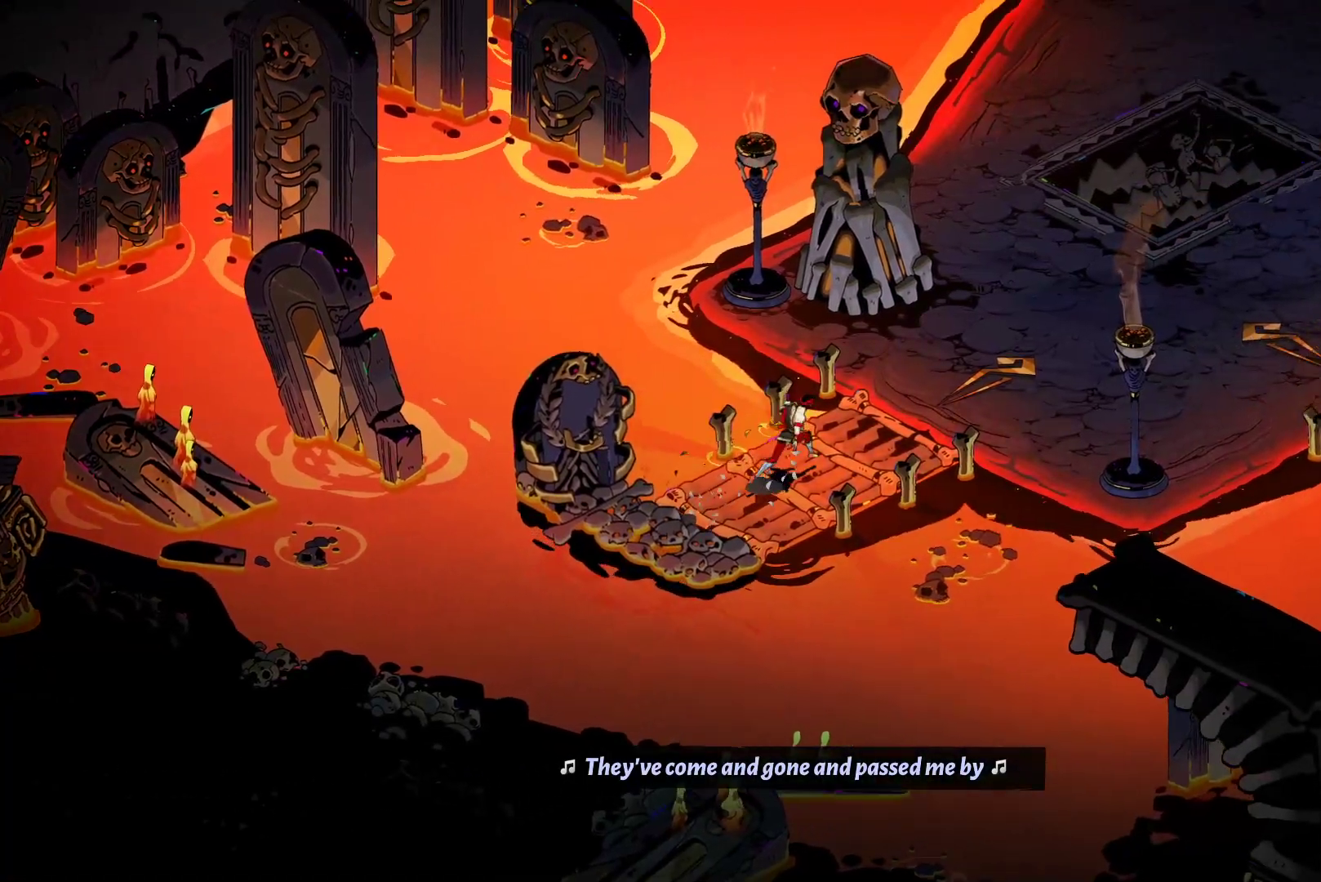
{"buttons": ["Y"], "left_stick": "up", "right_stick": "center", "button_events": [[350, "Y", "down"]]}
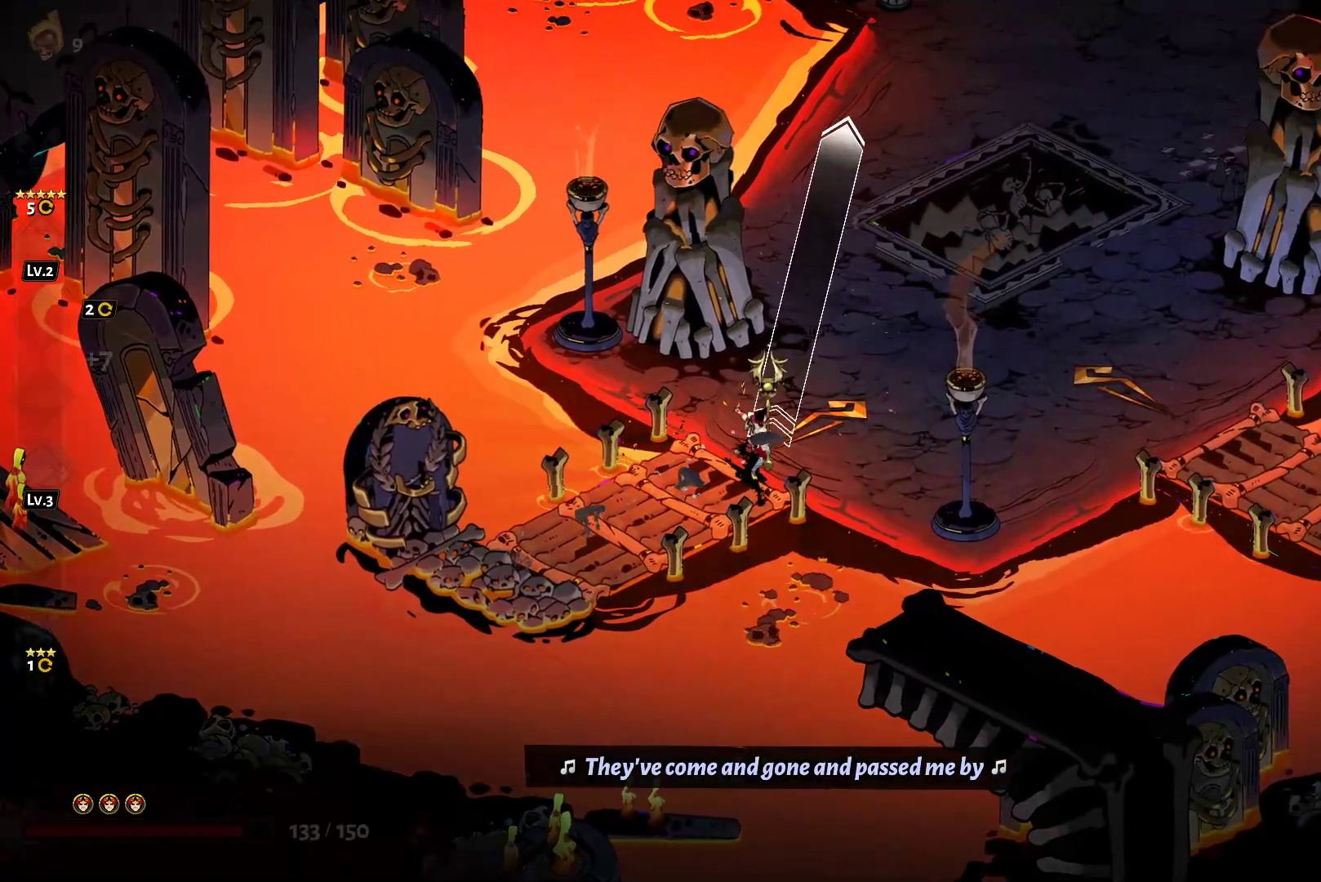
{"buttons": ["Y"], "left_stick": "up", "right_stick": "center", "button_events": [[217, "Y", "up"], [283, "Y", "down"], [367, "Y", "up"], [433, "Y", "down"]]}
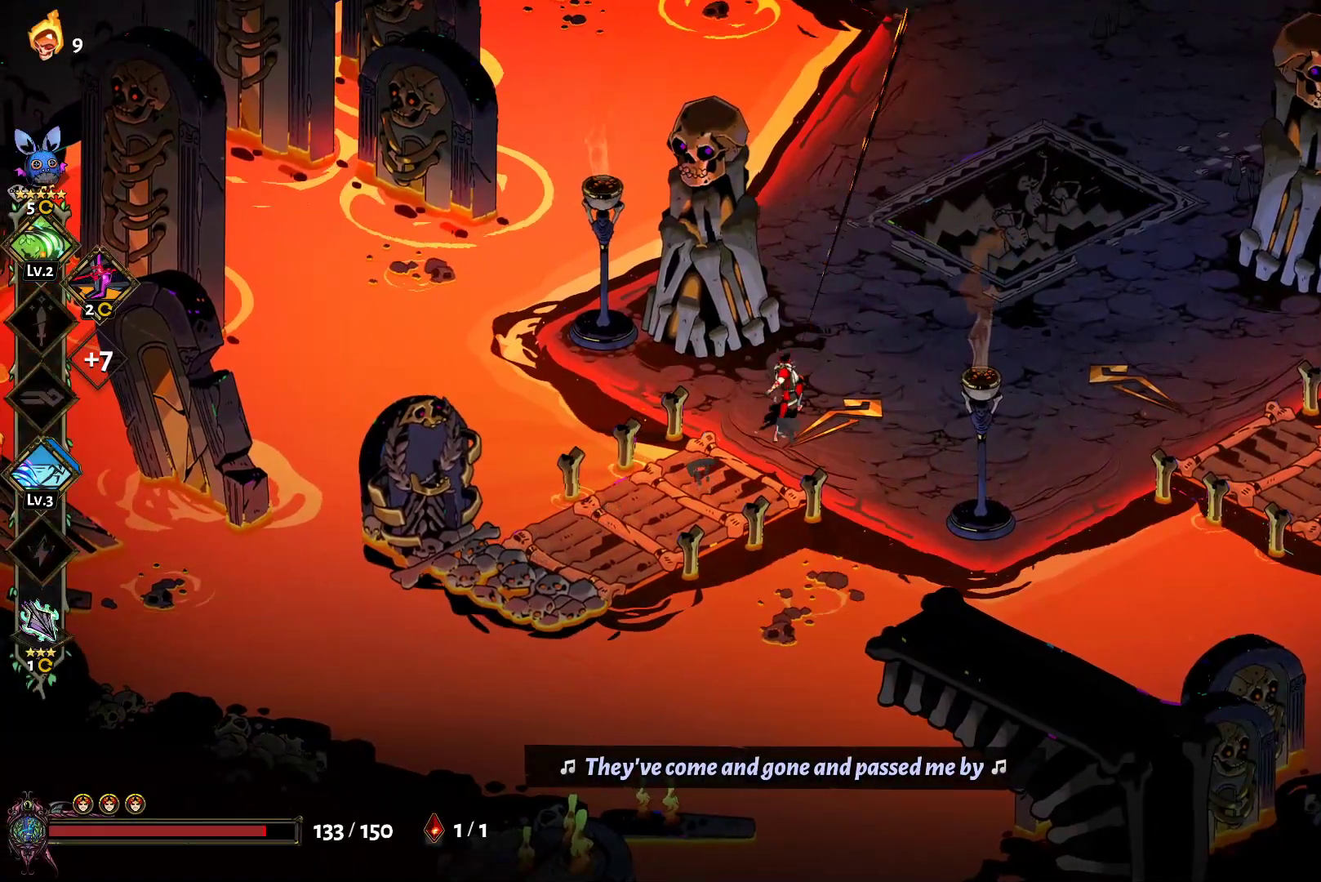
{"buttons": [], "left_stick": "up-left", "right_stick": "center", "button_events": [[33, "Y", "up"], [183, "A", "down"], [283, "A", "up"], [367, "A", "down"], [467, "A", "up"]]}
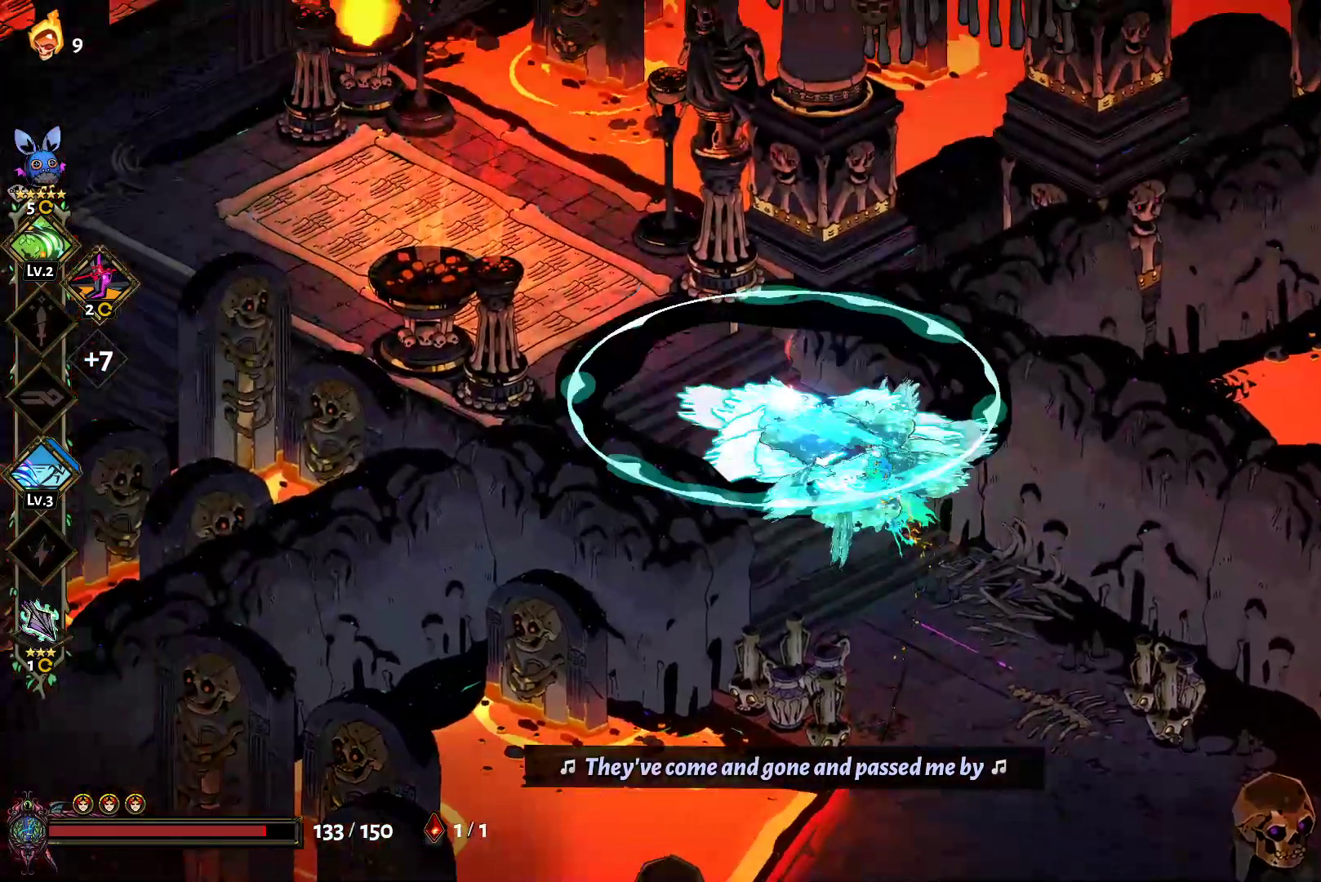
{"buttons": [], "left_stick": "left", "right_stick": "center", "button_events": [[17, "A", "down"], [117, "A", "up"]]}
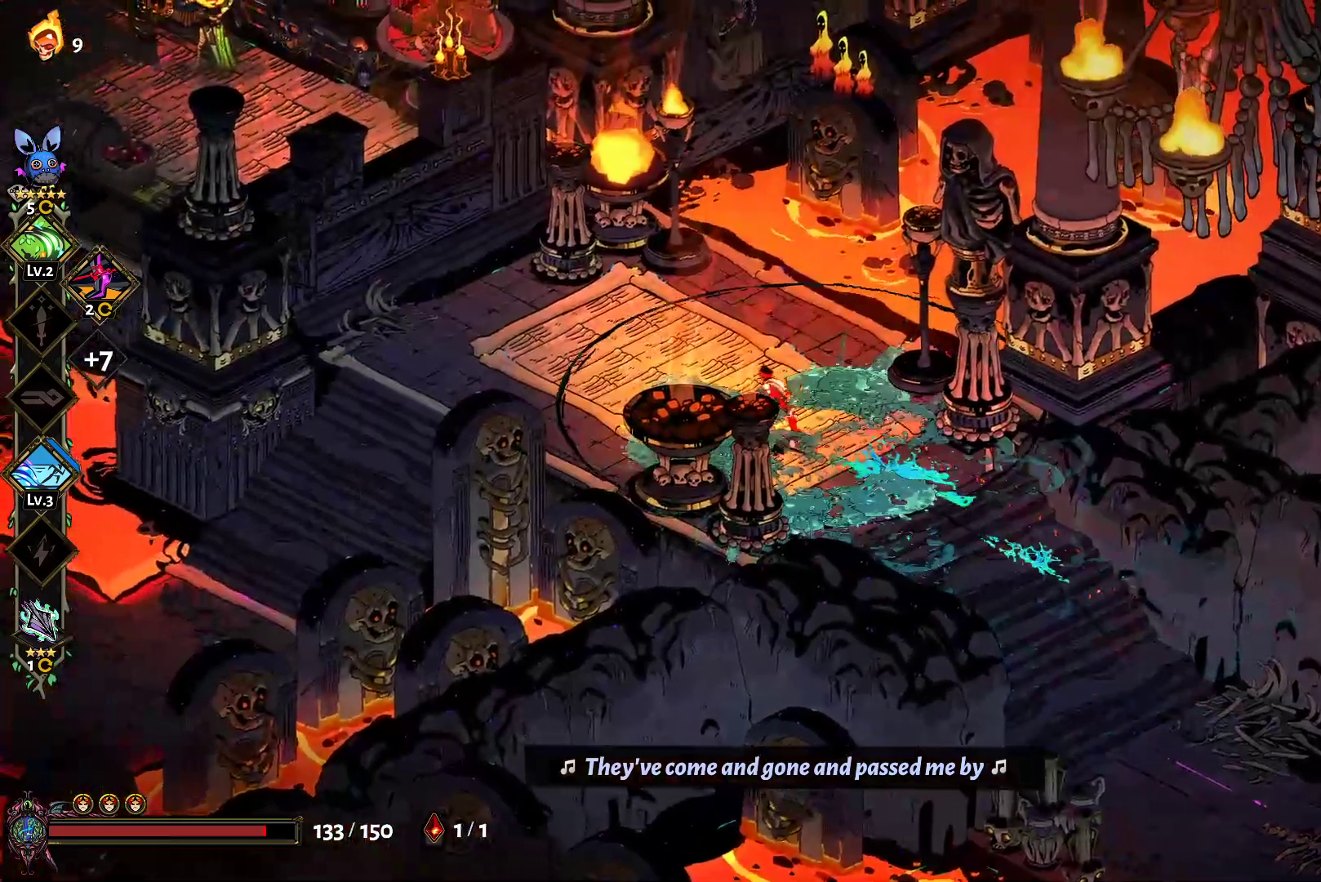
{"buttons": [], "left_stick": "left", "right_stick": "center", "button_events": [[133, "Y", "down"], [450, "Y", "up"]]}
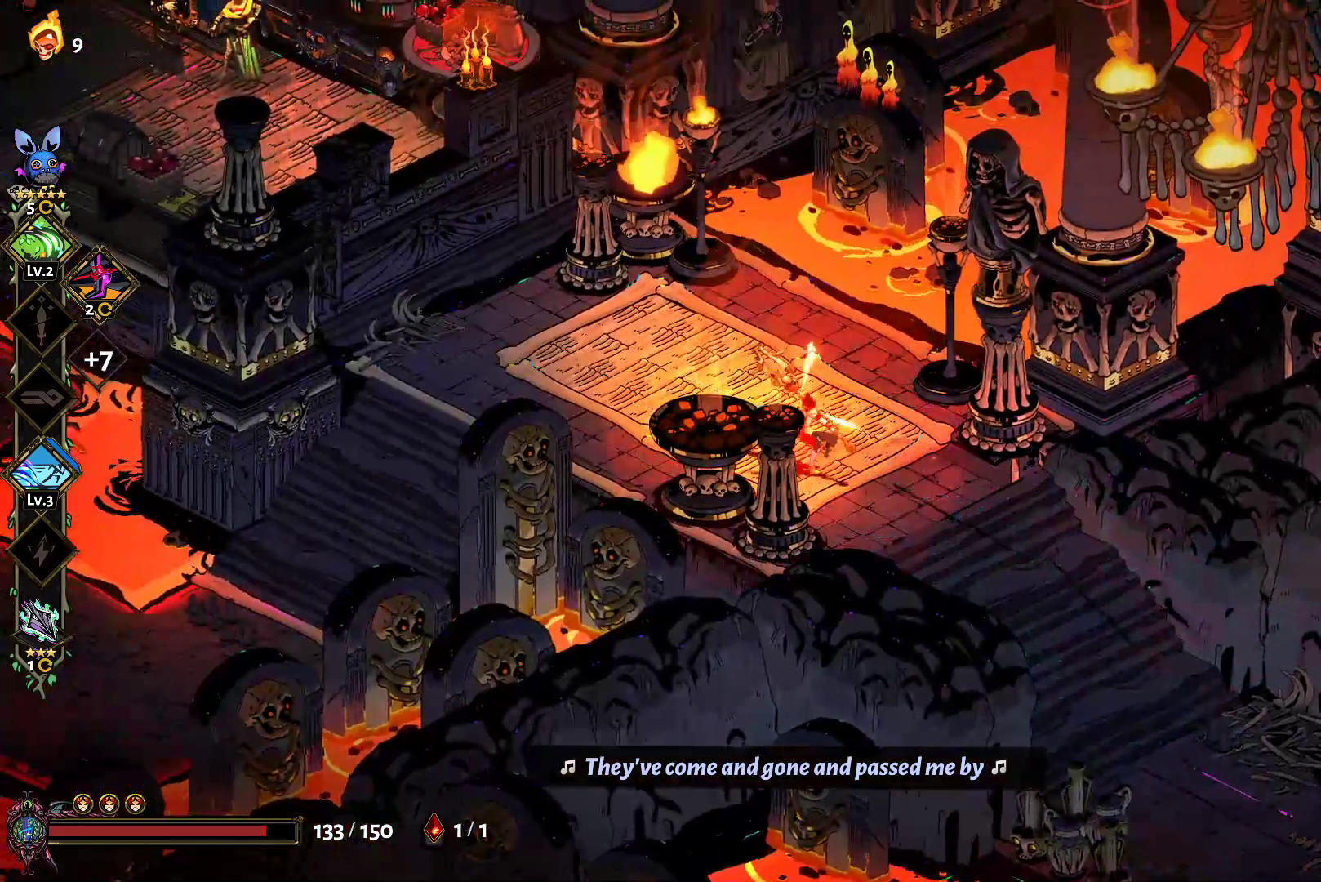
{"buttons": [], "left_stick": "up-left", "right_stick": "center", "button_events": [[50, "Y", "down"], [150, "Y", "up"], [200, "Y", "down"], [300, "Y", "up"], [383, "A", "down"], [500, "A", "up"]]}
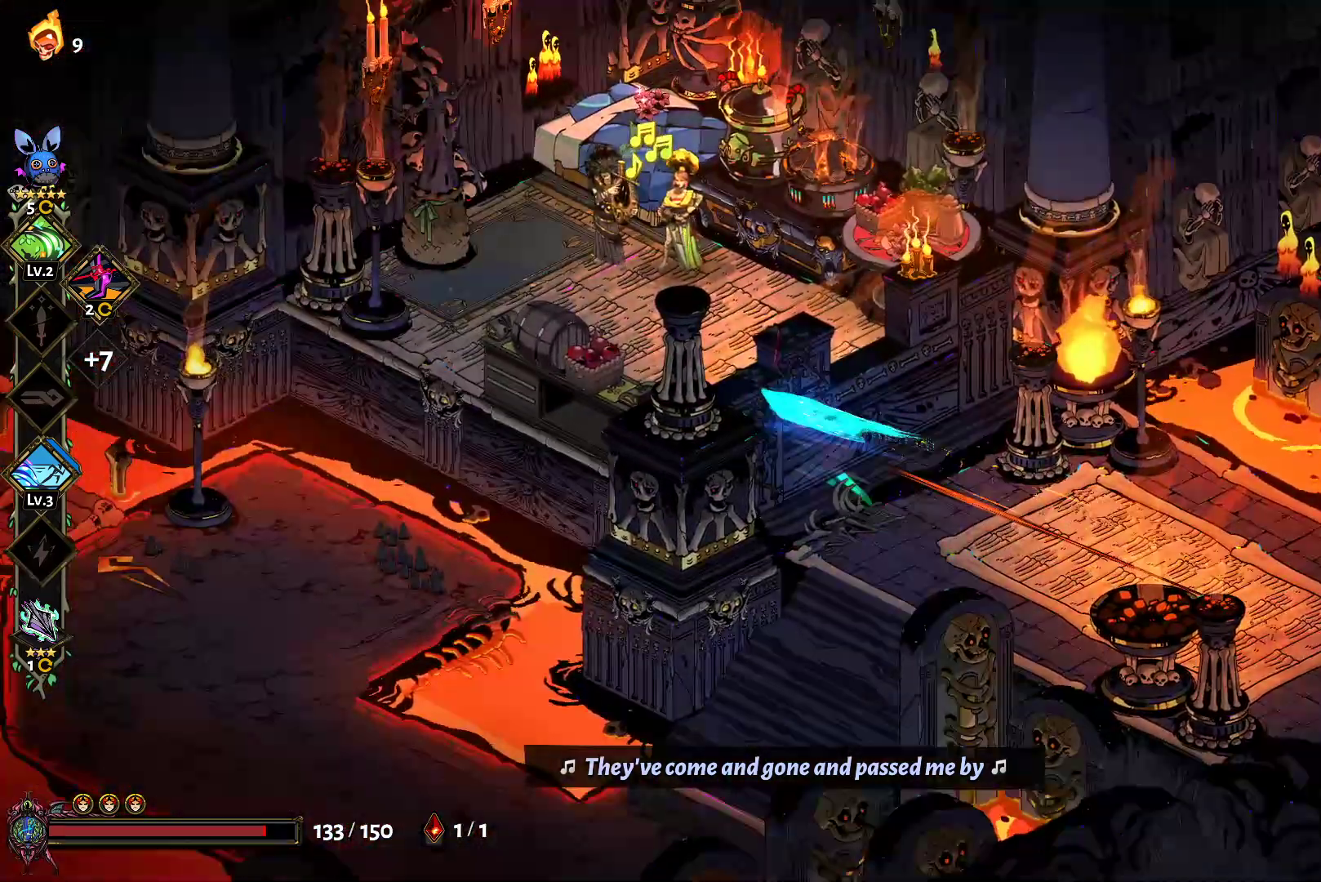
{"buttons": [], "left_stick": "center", "right_stick": "center", "button_events": []}
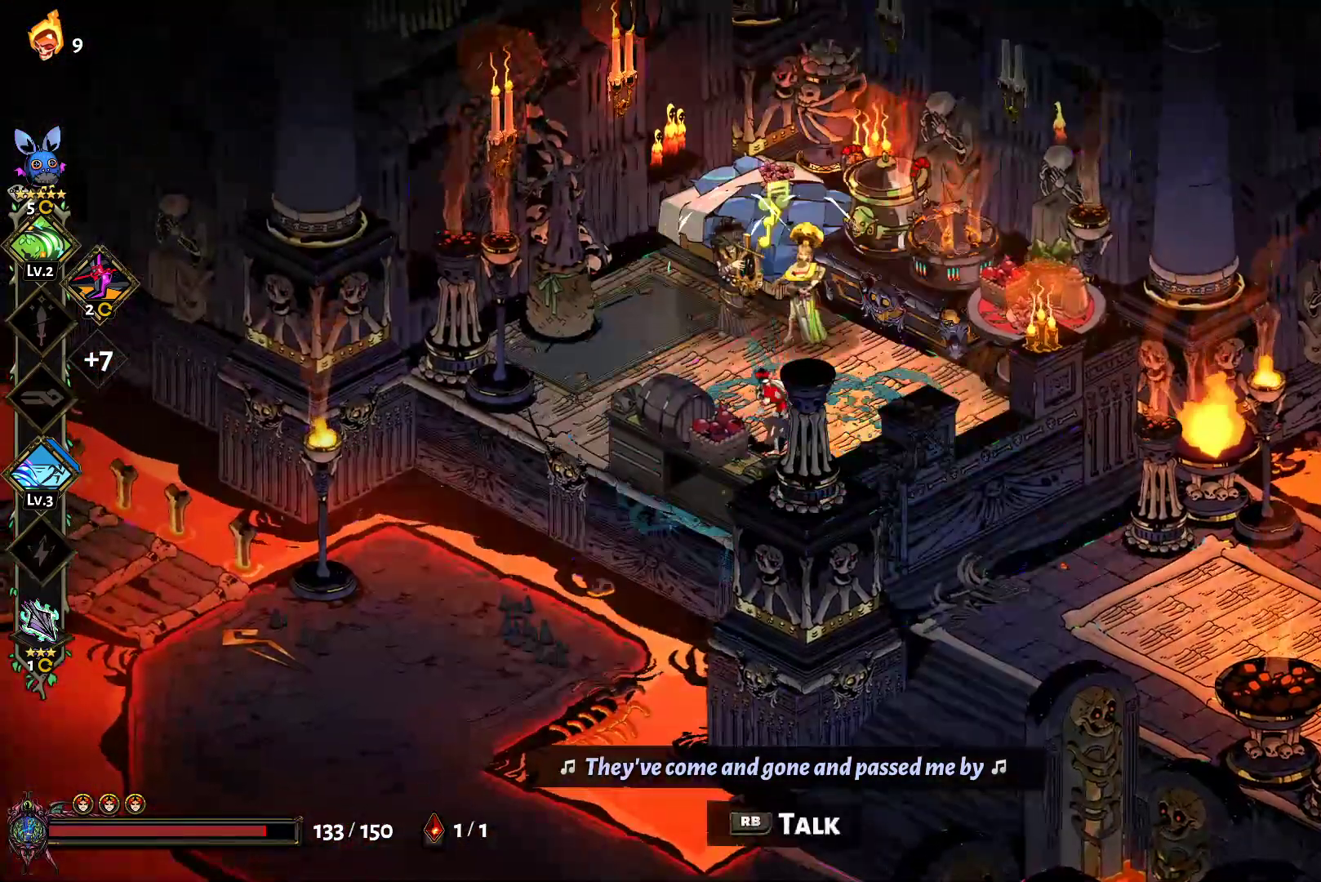
{"buttons": ["SELECT"], "left_stick": "right", "right_stick": "center", "button_events": [[433, "SELECT", "down"]]}
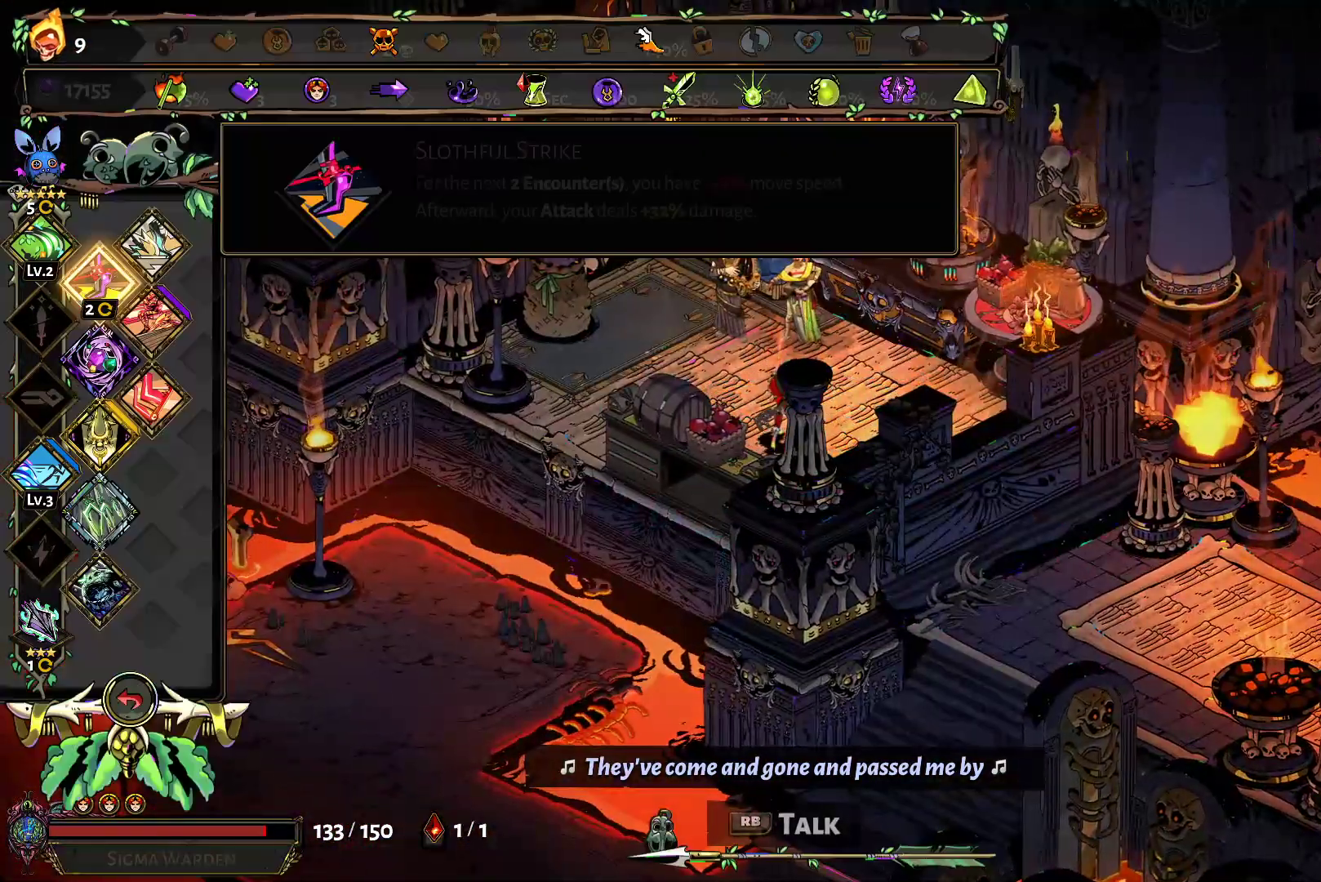
{"buttons": [], "left_stick": "center", "right_stick": "center", "button_events": [[83, "SELECT", "up"]]}
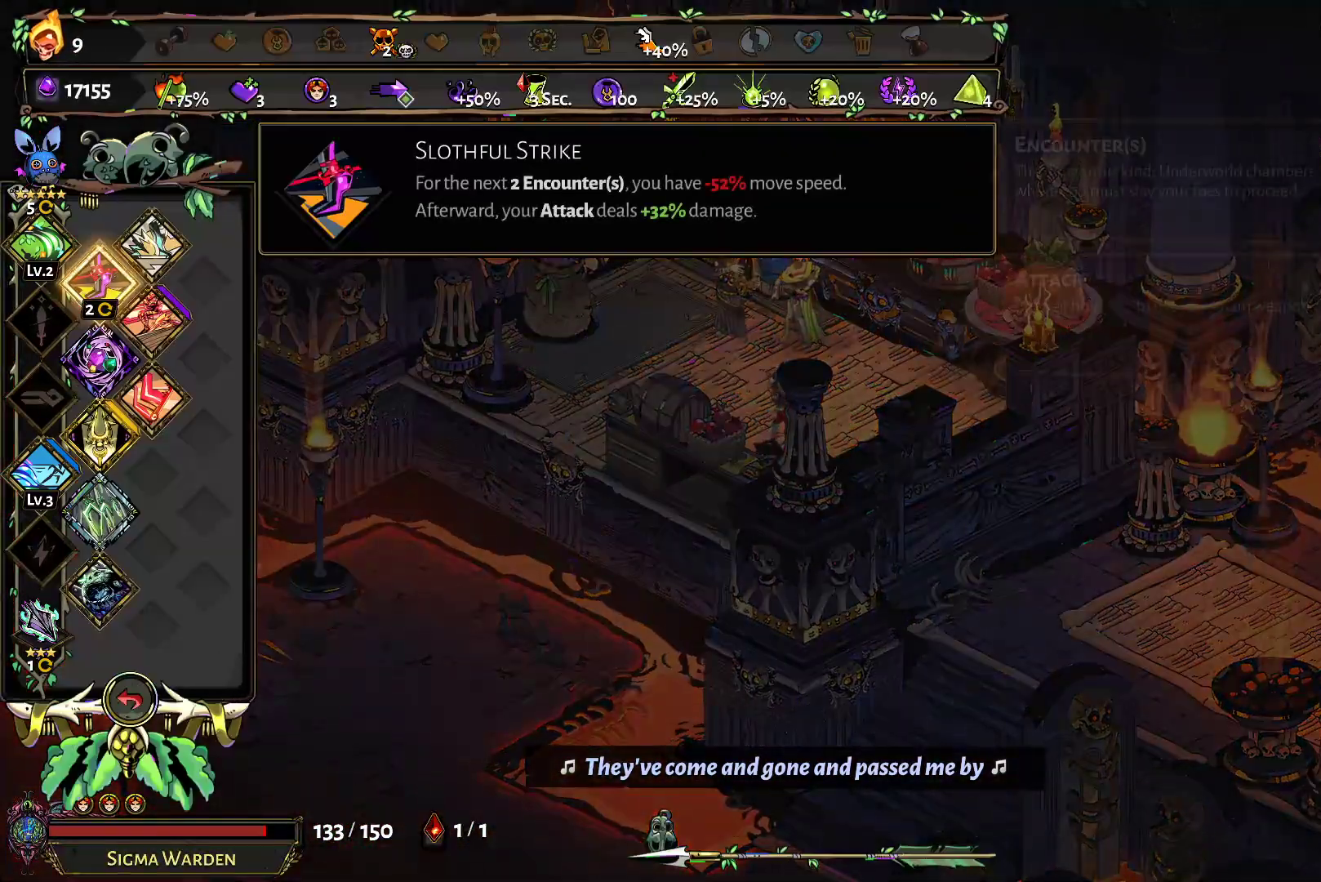
{"buttons": [], "left_stick": "center", "right_stick": "center", "button_events": []}
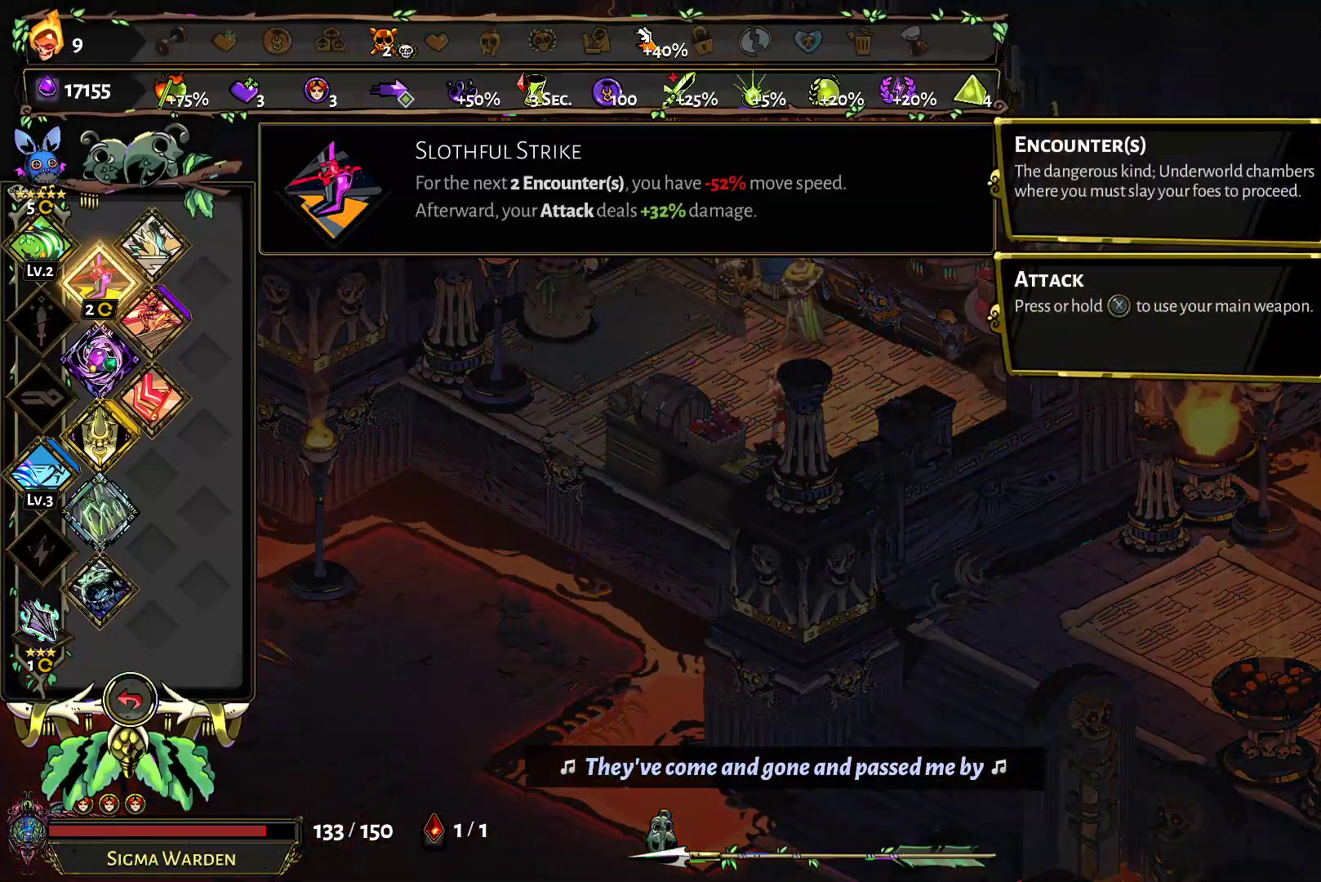
{"buttons": [], "left_stick": "center", "right_stick": "center", "button_events": [[300, "DPAD_LEFT", "down"], [433, "DPAD_LEFT", "up"]]}
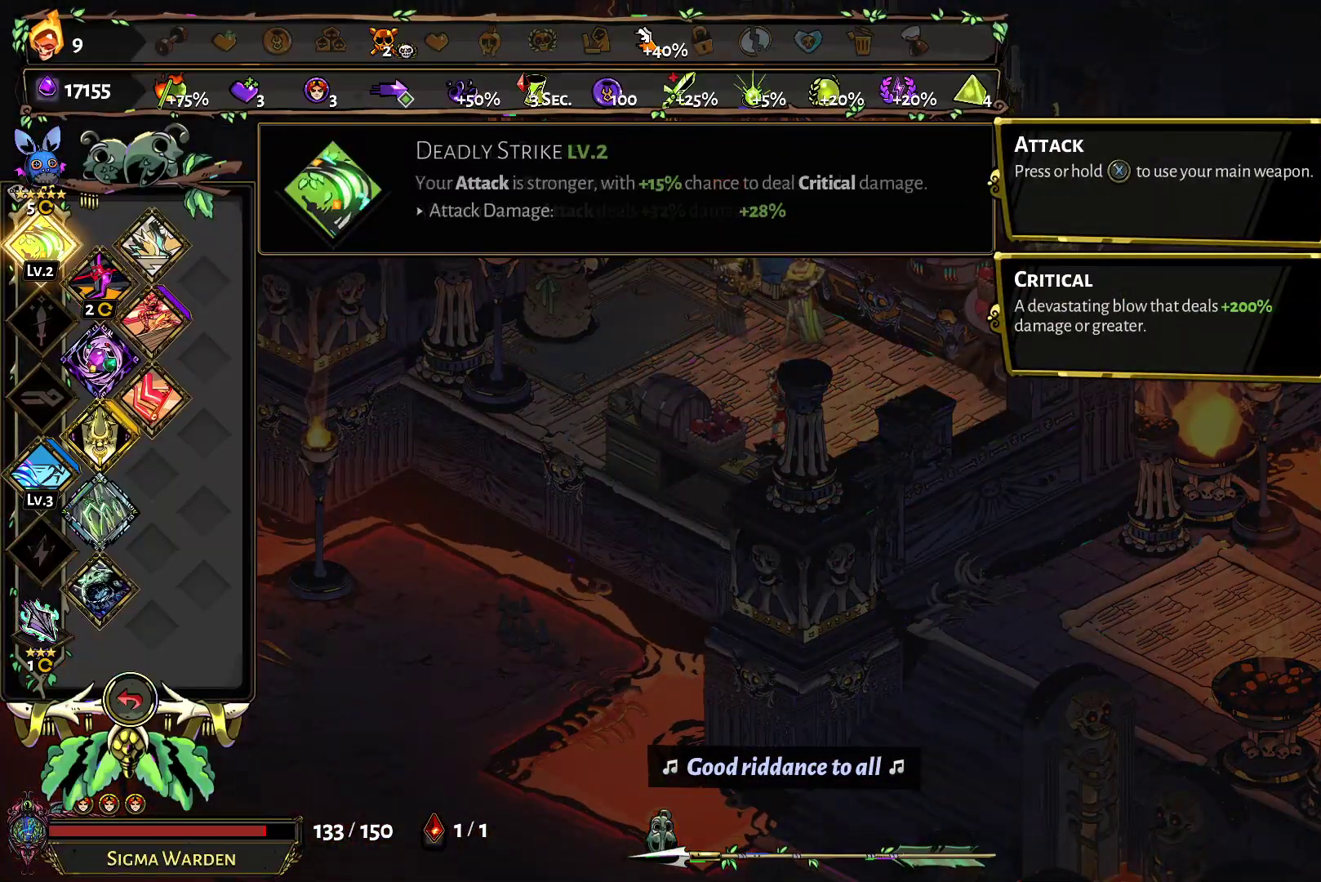
{"buttons": ["DPAD_DOWN"], "left_stick": "center", "right_stick": "center", "button_events": [[300, "DPAD_DOWN", "down"]]}
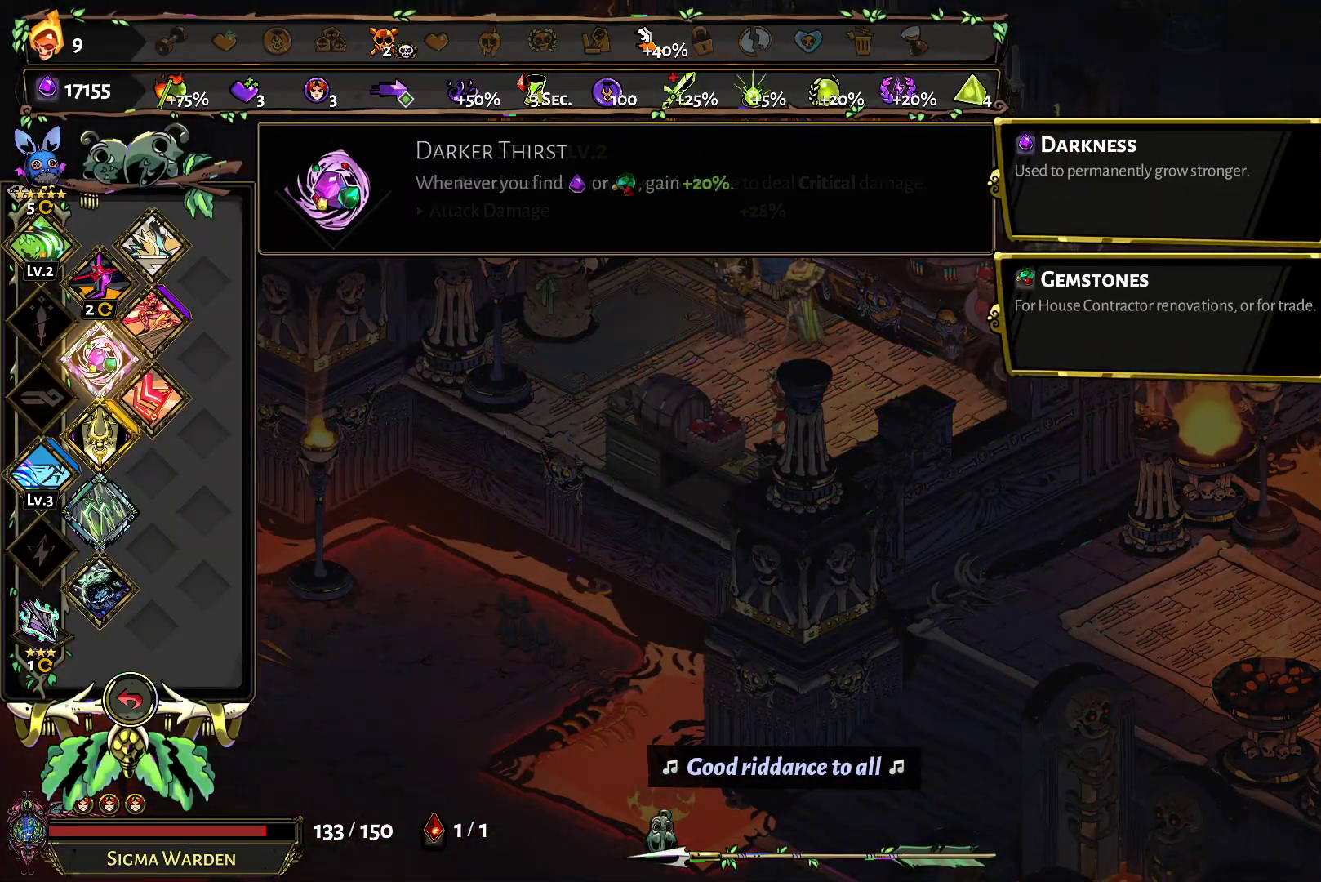
{"buttons": [], "left_stick": "center", "right_stick": "center", "button_events": [[83, "DPAD_DOWN", "up"], [150, "DPAD_DOWN", "down"], [250, "DPAD_DOWN", "up"], [317, "DPAD_DOWN", "down"], [450, "DPAD_DOWN", "up"]]}
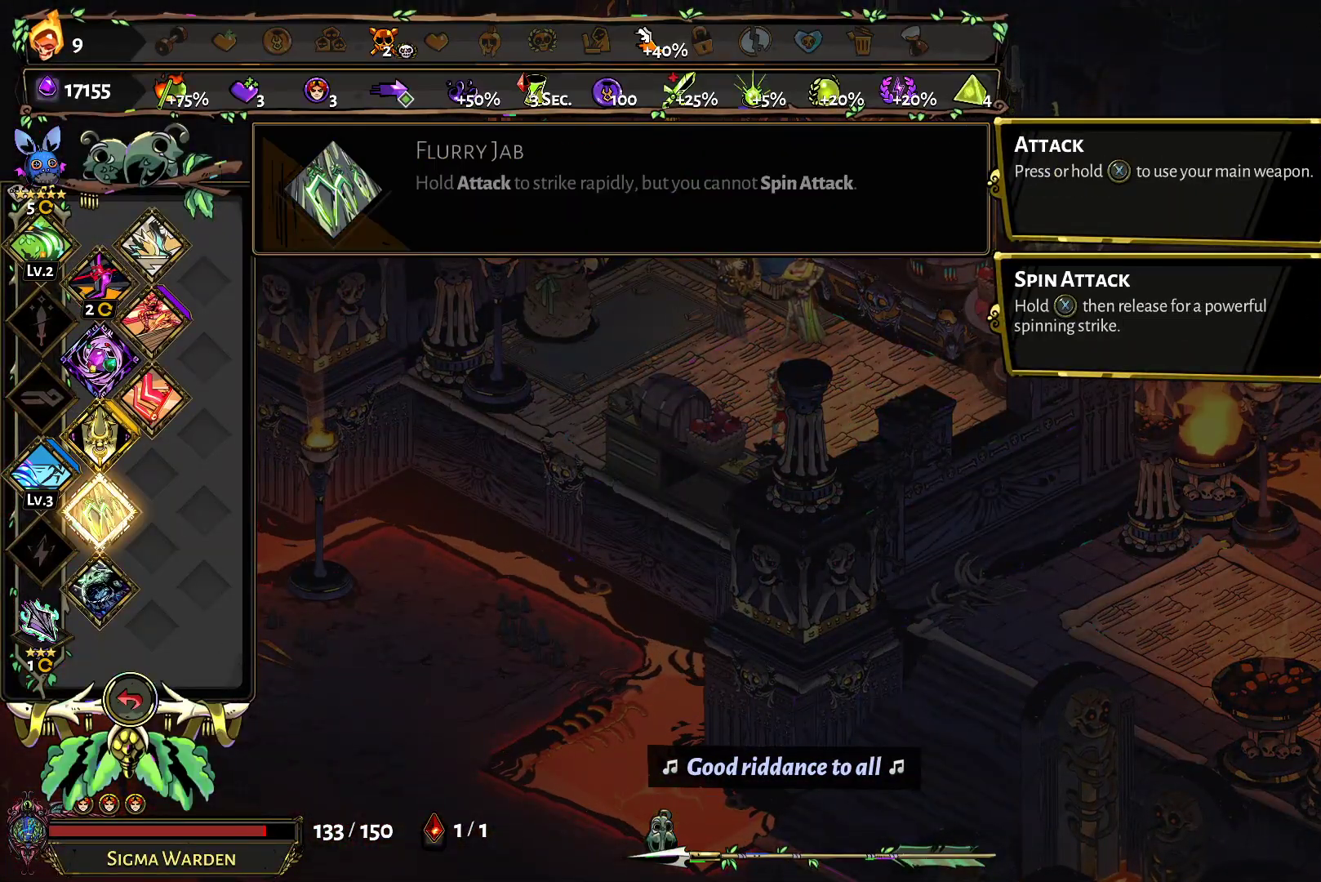
{"buttons": [], "left_stick": "center", "right_stick": "center", "button_events": [[300, "DPAD_LEFT", "down"], [450, "DPAD_LEFT", "up"]]}
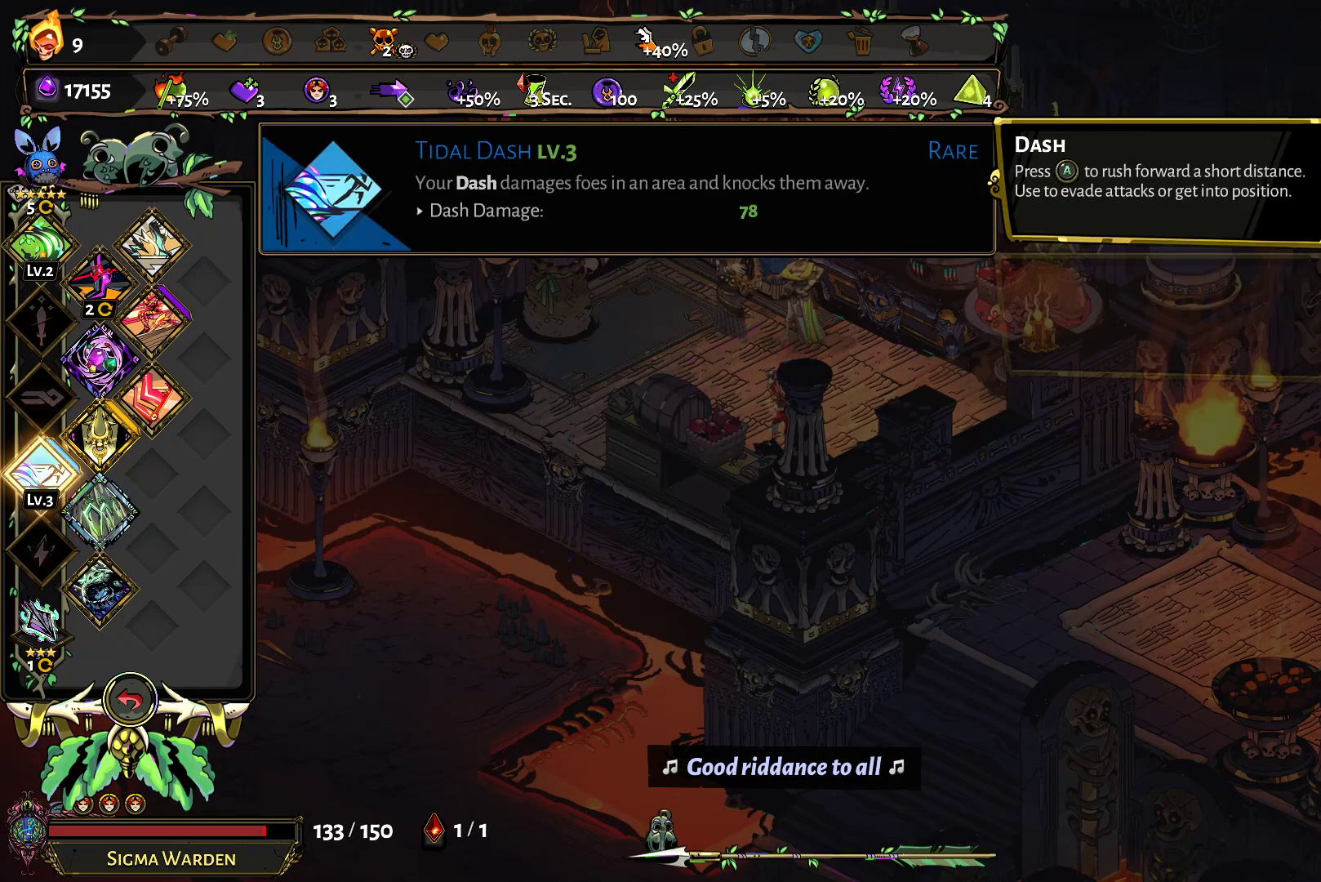
{"buttons": [], "left_stick": "center", "right_stick": "center", "button_events": []}
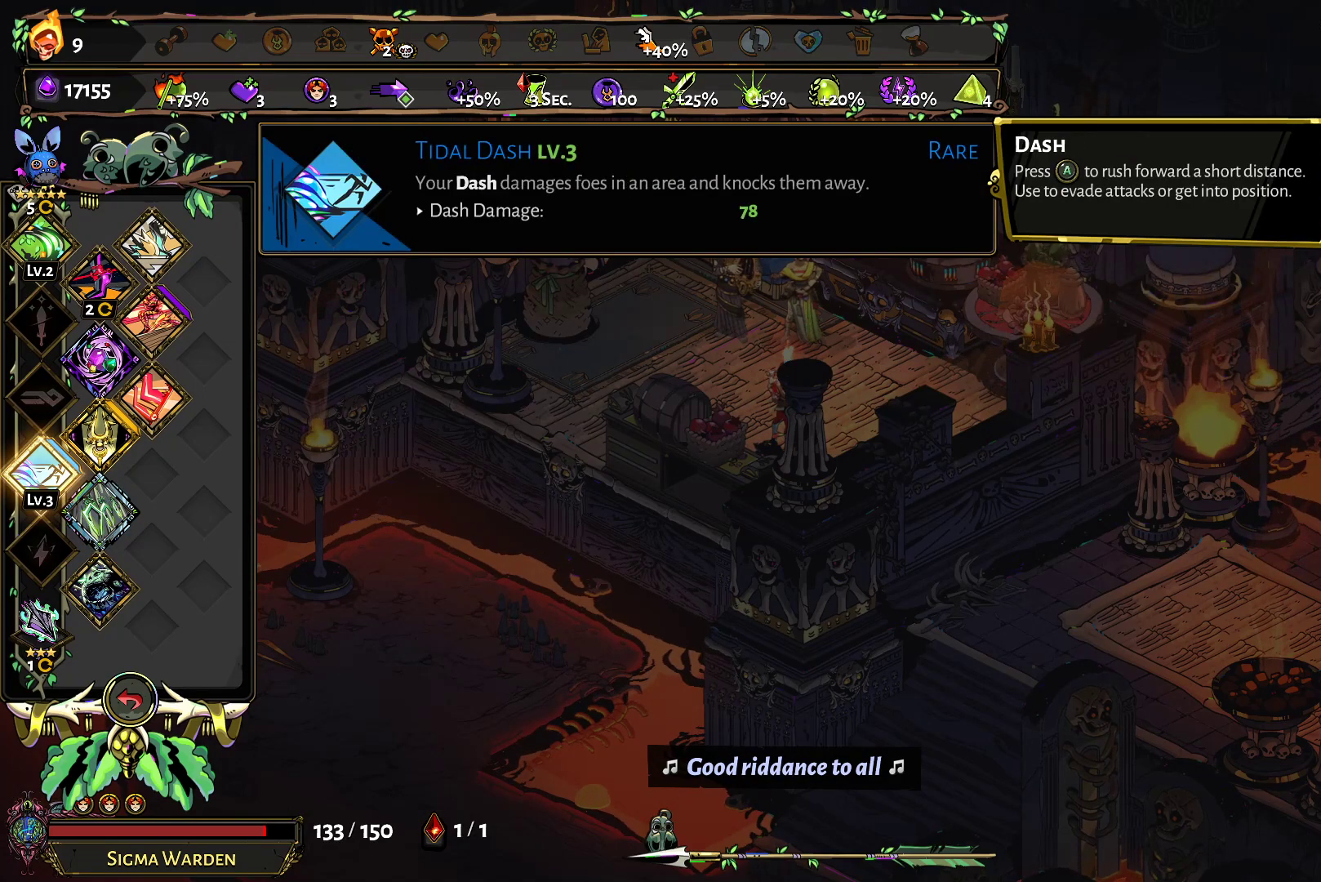
{"buttons": [], "left_stick": "center", "right_stick": "center", "button_events": []}
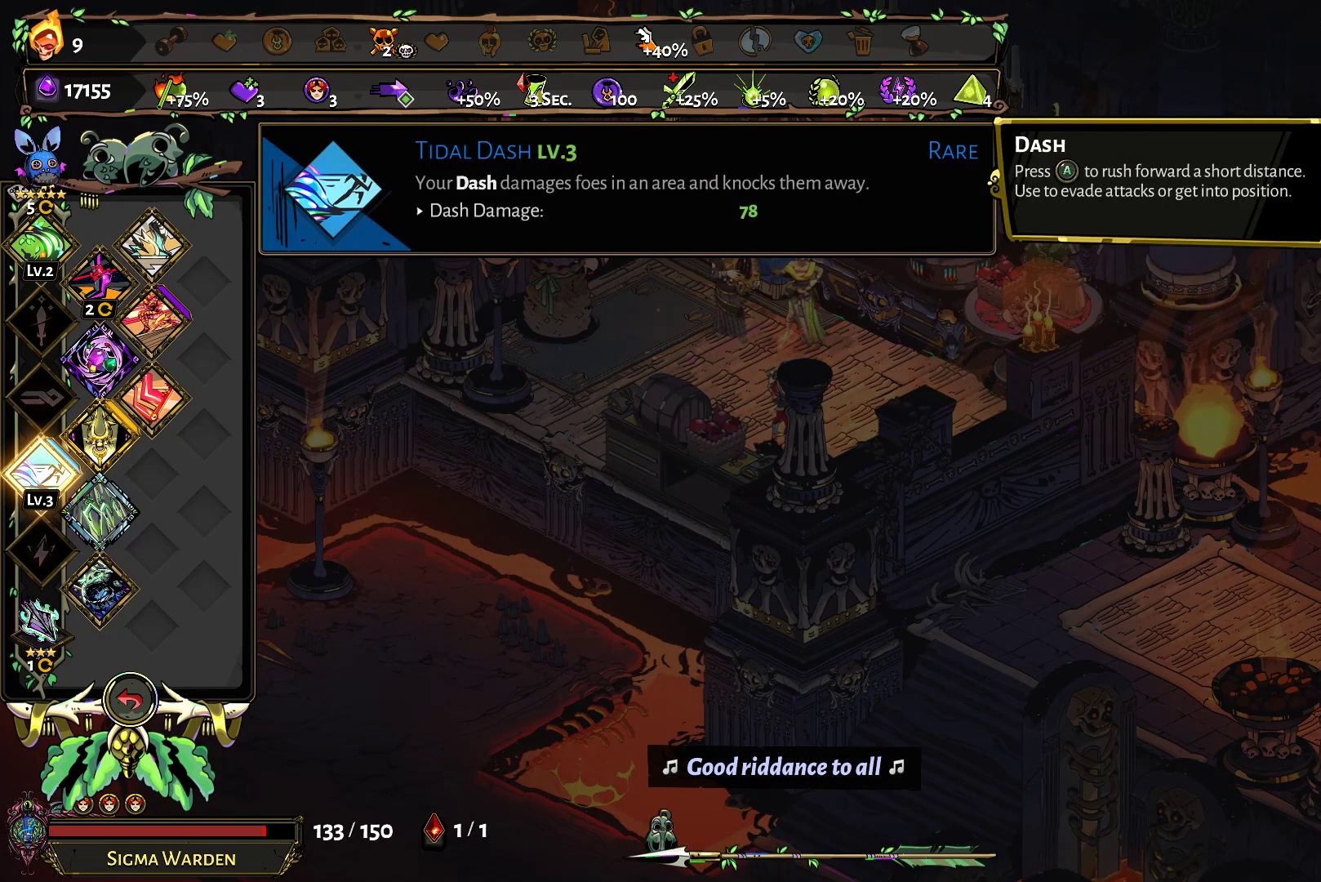
{"buttons": [], "left_stick": "center", "right_stick": "center", "button_events": [[300, "DPAD_RIGHT", "down"], [400, "DPAD_RIGHT", "up"]]}
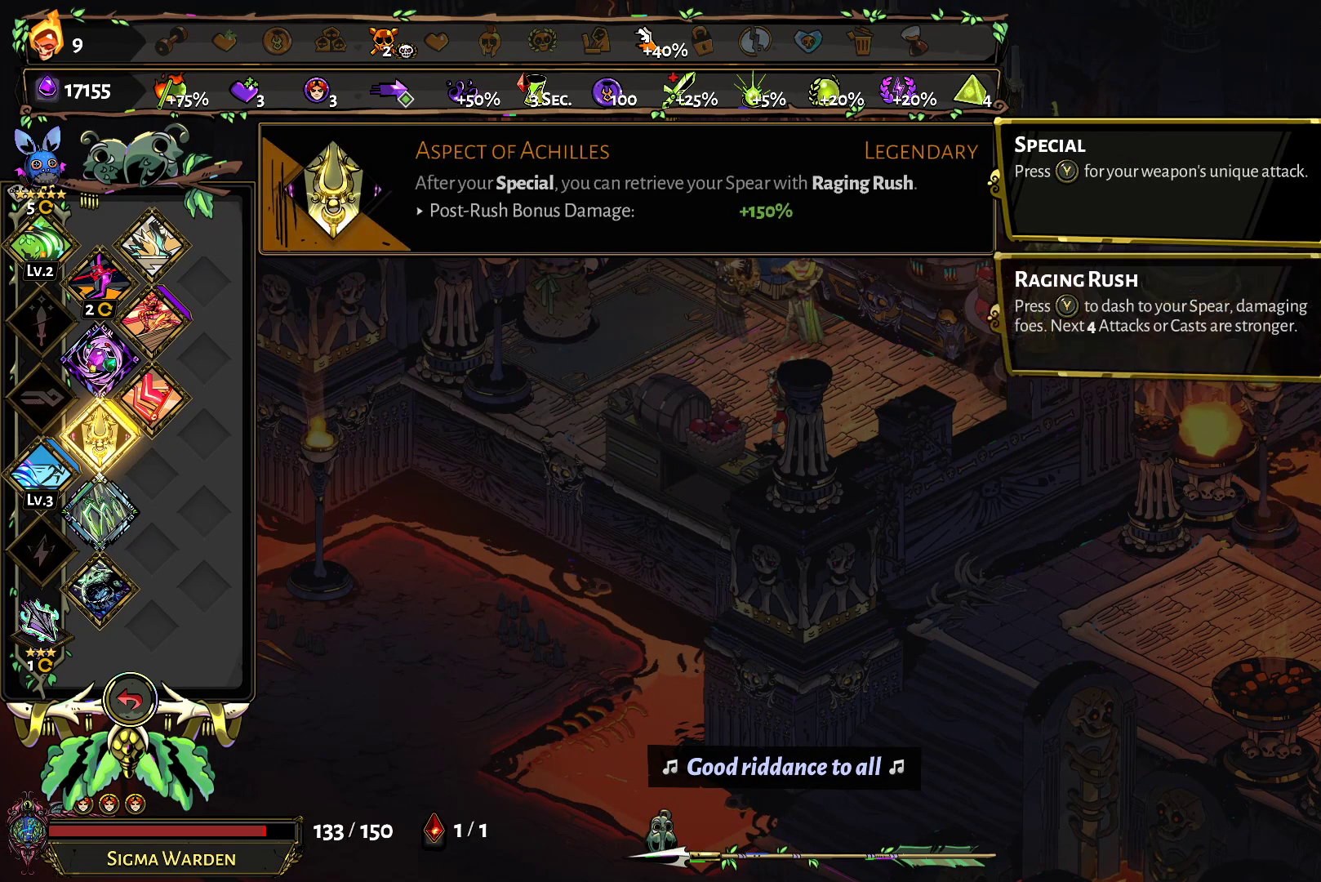
{"buttons": [], "left_stick": "center", "right_stick": "center", "button_events": []}
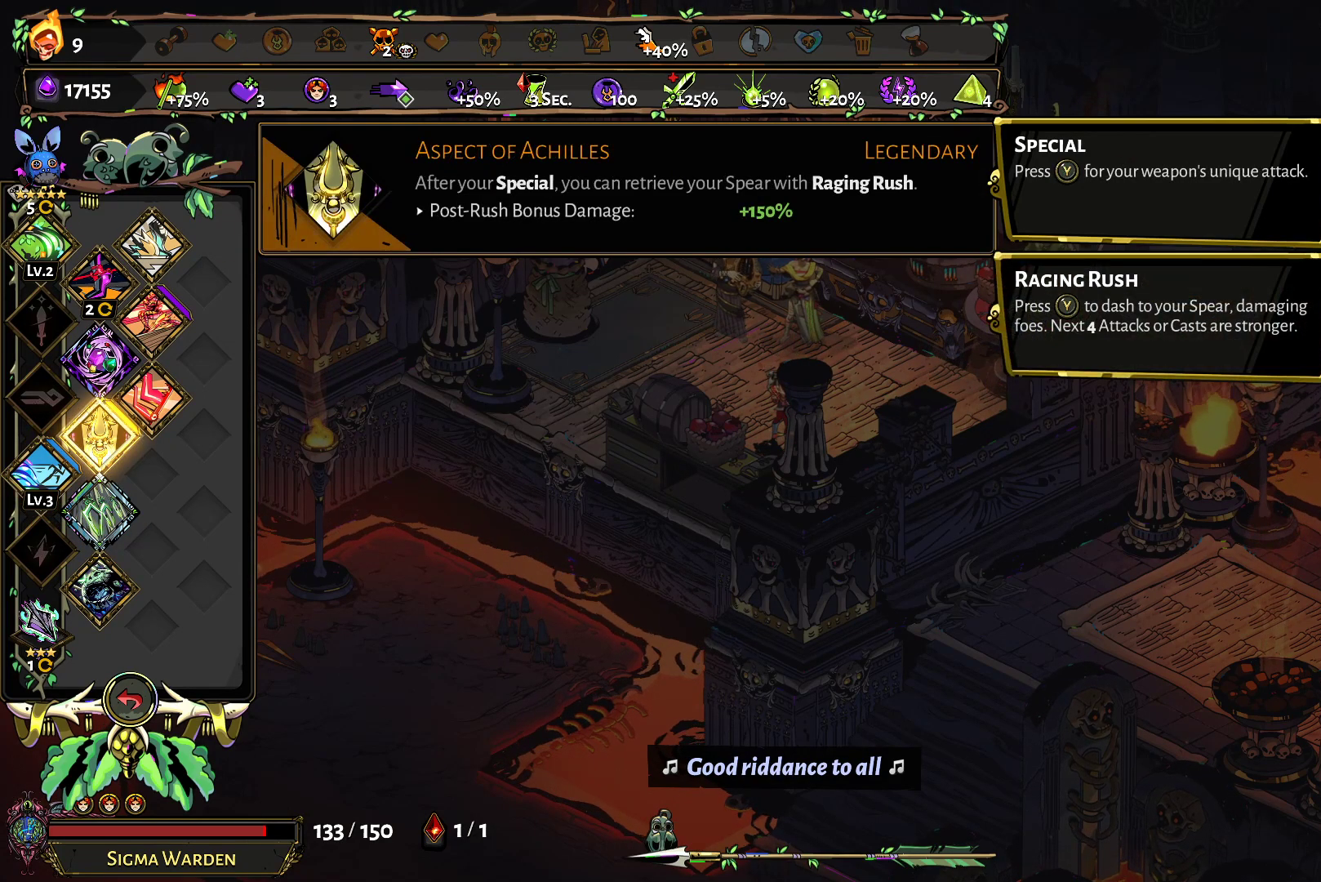
{"buttons": ["DPAD_RIGHT"], "left_stick": "center", "right_stick": "center", "button_events": [[400, "DPAD_RIGHT", "down"]]}
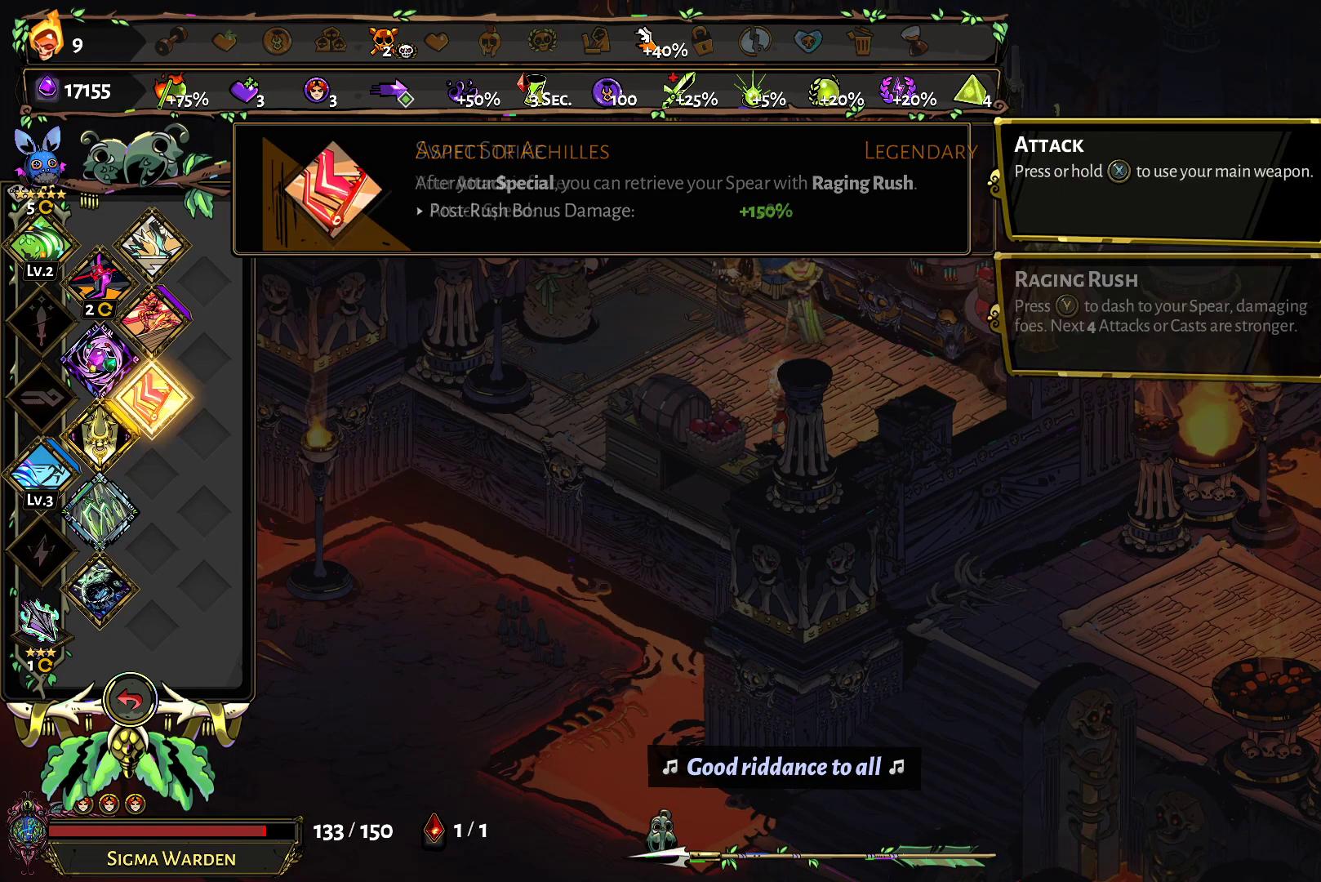
{"buttons": ["DPAD_RIGHT"], "left_stick": "center", "right_stick": "center", "button_events": [[50, "DPAD_RIGHT", "up"], [150, "DPAD_RIGHT", "down"], [300, "DPAD_RIGHT", "up"], [500, "DPAD_RIGHT", "down"]]}
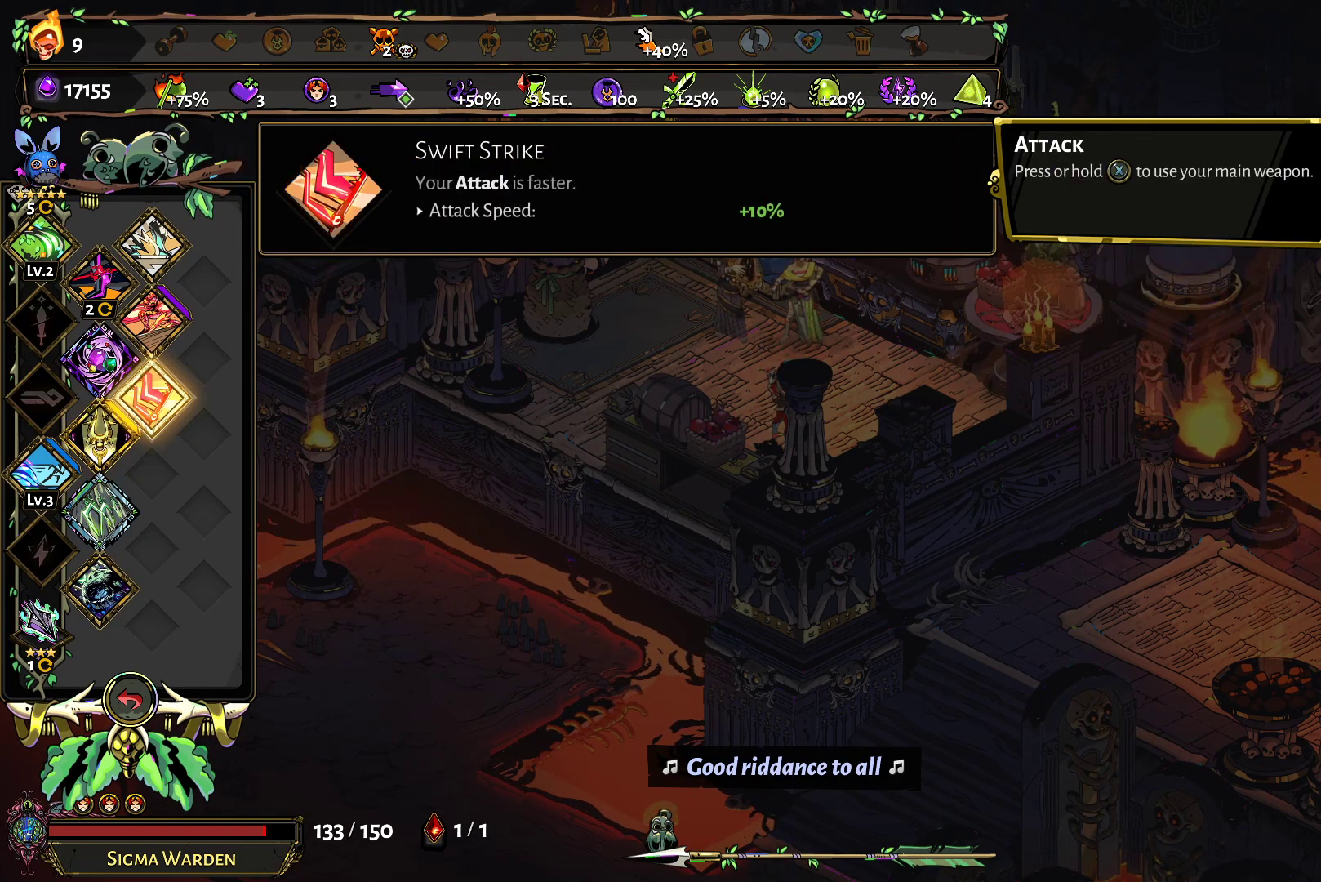
{"buttons": [], "left_stick": "center", "right_stick": "center", "button_events": [[150, "DPAD_RIGHT", "up"], [200, "DPAD_UP", "down"], [300, "DPAD_UP", "up"]]}